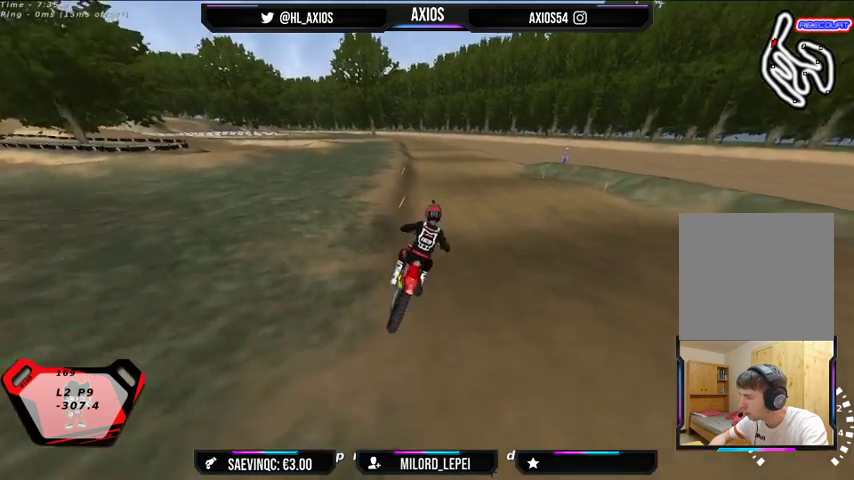
Gameplay with a controller (Xbox layout); each line is a JSON object with the inputs held at the frame after it. "events" lists button and stick changes between this image and that frame as [ms after this image, input, new state], when the widget could be followed in between.
{"buttons": ["R1", "R2"], "left_stick": "center", "right_stick": "center", "events": [[67, "left_stick", "left"], [400, "left_stick", "center"]]}
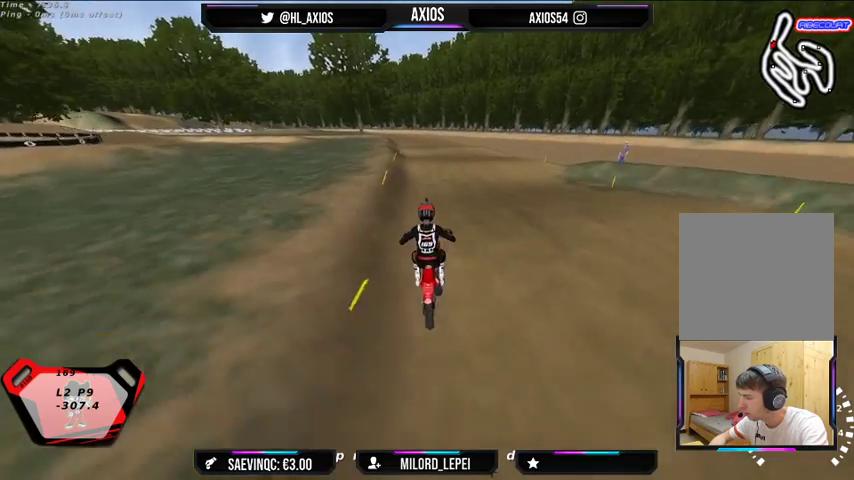
{"buttons": ["R1", "R2"], "left_stick": "center", "right_stick": "center", "events": [[300, "left_stick", "left"], [367, "left_stick", "center"]]}
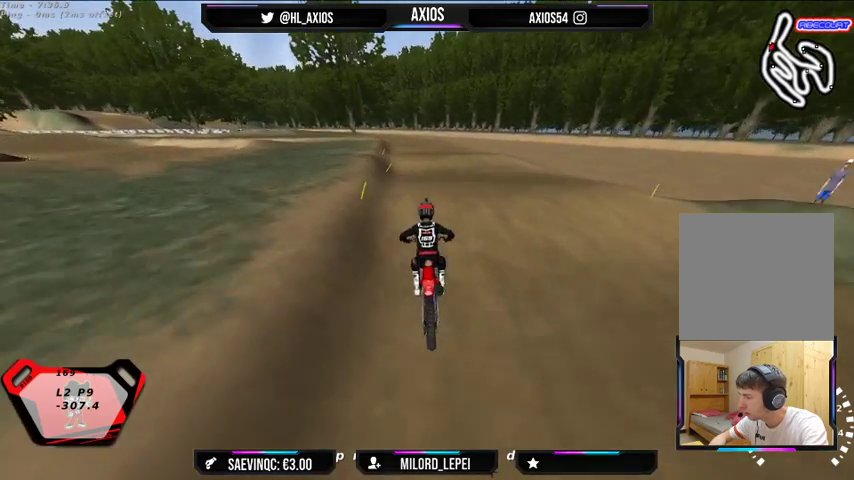
{"buttons": ["R2"], "left_stick": "center", "right_stick": "center", "events": [[33, "R1", "up"], [67, "left_stick", "left"], [133, "left_stick", "center"]]}
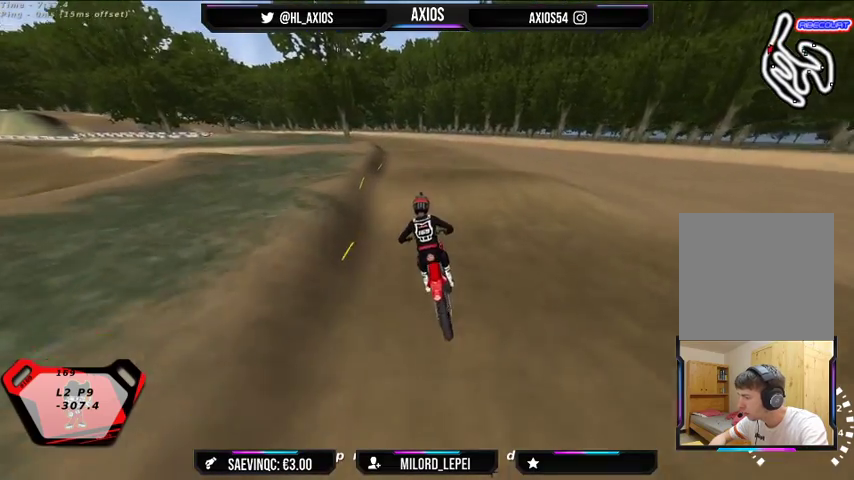
{"buttons": ["R2"], "left_stick": "center", "right_stick": "center", "events": [[33, "R2", "up"], [167, "R2", "down"], [333, "left_stick", "left"], [400, "left_stick", "center"]]}
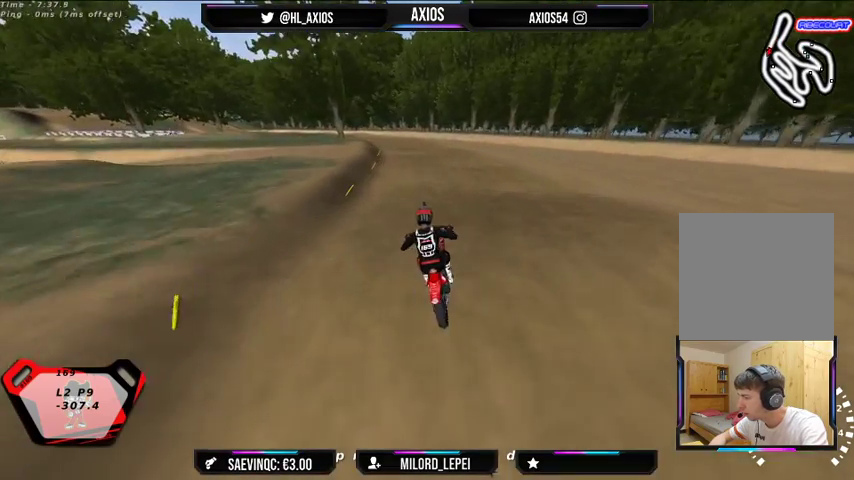
{"buttons": ["R2"], "left_stick": "center", "right_stick": "center", "events": [[333, "R2", "up"], [400, "R2", "down"]]}
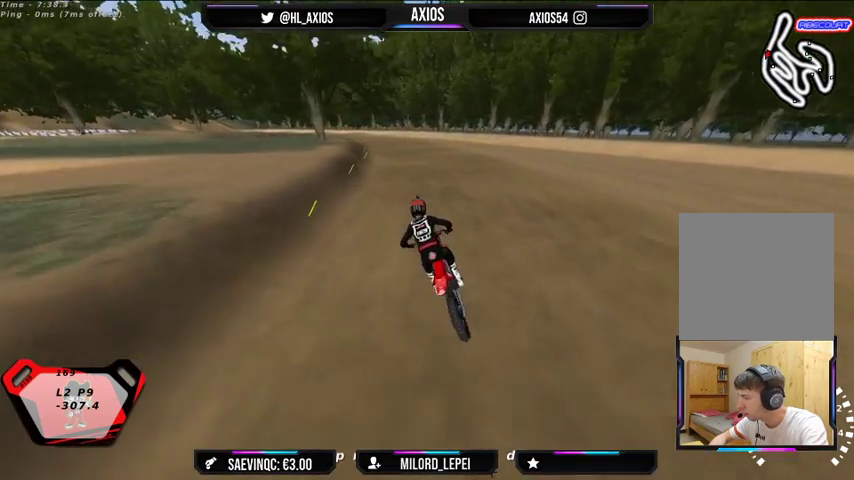
{"buttons": ["R2"], "left_stick": "center", "right_stick": "center", "events": []}
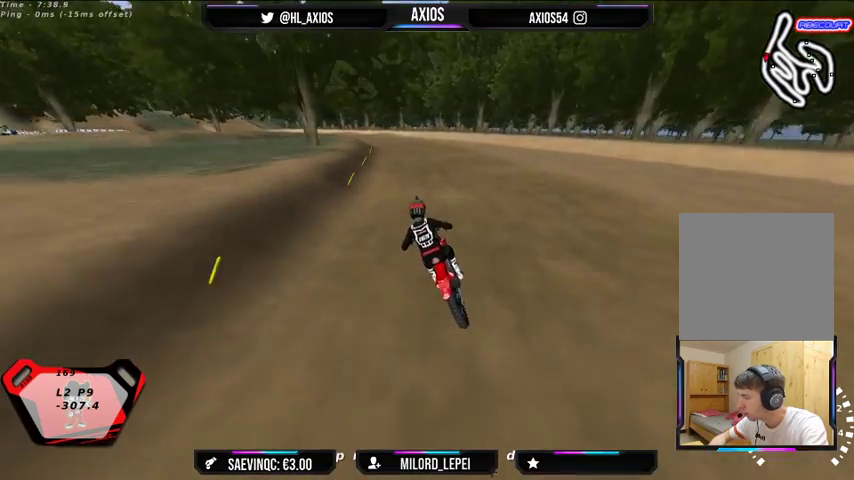
{"buttons": ["R2"], "left_stick": "left", "right_stick": "center", "events": [[367, "left_stick", "left"]]}
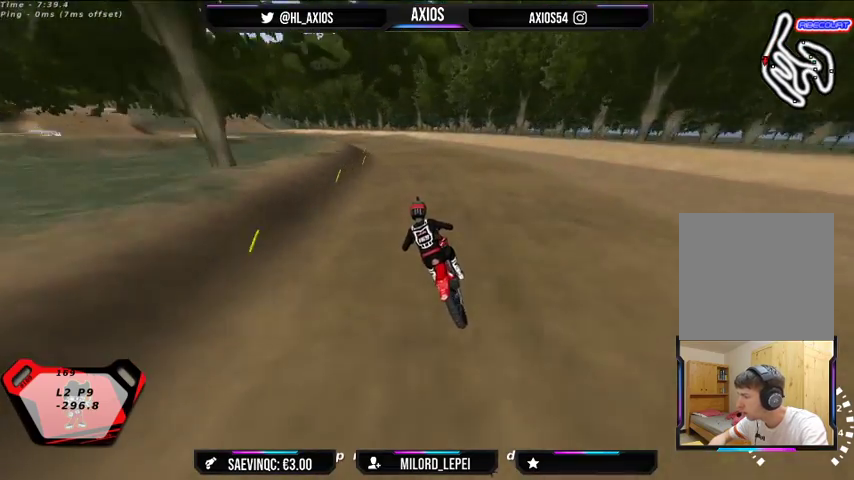
{"buttons": ["R2"], "left_stick": "center", "right_stick": "down", "events": [[200, "left_stick", "center"], [300, "right_stick", "down"], [367, "left_stick", "up-left"], [433, "left_stick", "center"]]}
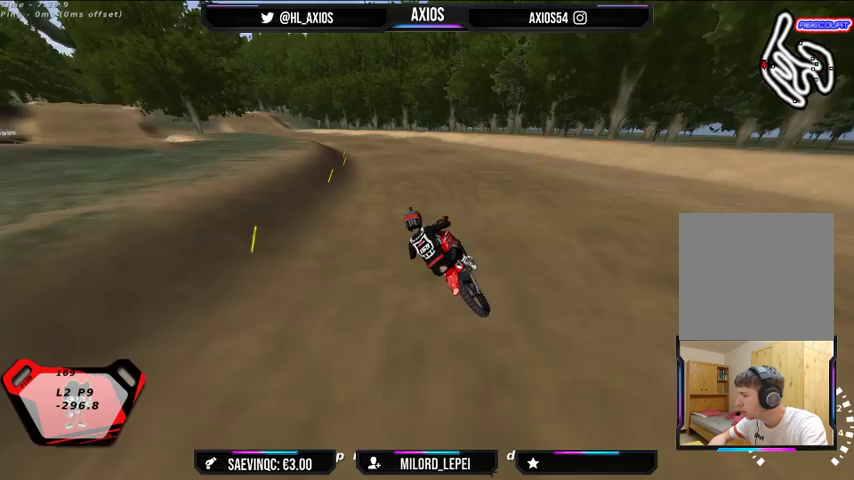
{"buttons": ["L2", "R1"], "left_stick": "center", "right_stick": "up", "events": [[333, "L2", "down"], [333, "R2", "up"], [400, "right_stick", "up"], [433, "R1", "down"]]}
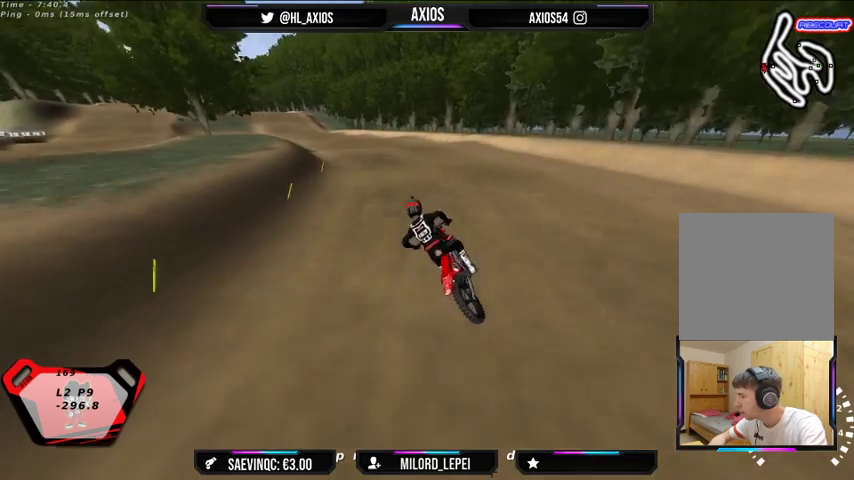
{"buttons": ["R1"], "left_stick": "center", "right_stick": "up", "events": [[33, "L2", "up"]]}
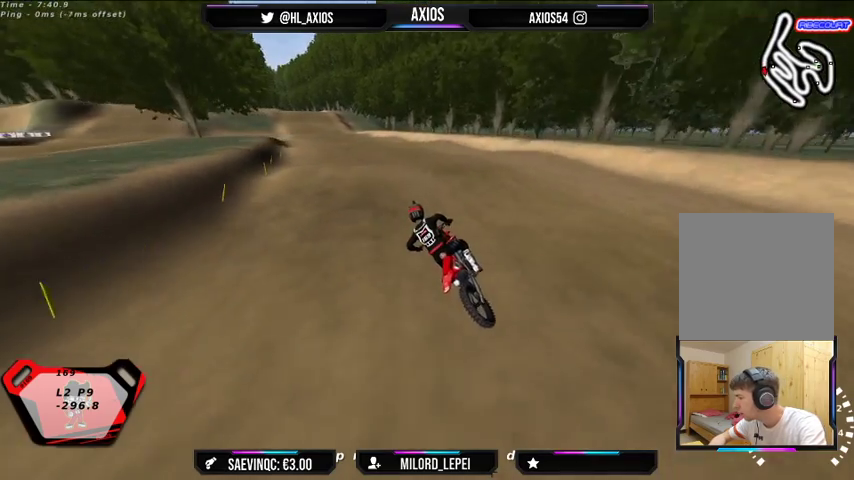
{"buttons": ["R1", "R2"], "left_stick": "center", "right_stick": "up", "events": [[133, "R2", "down"], [167, "left_stick", "right"], [300, "left_stick", "center"]]}
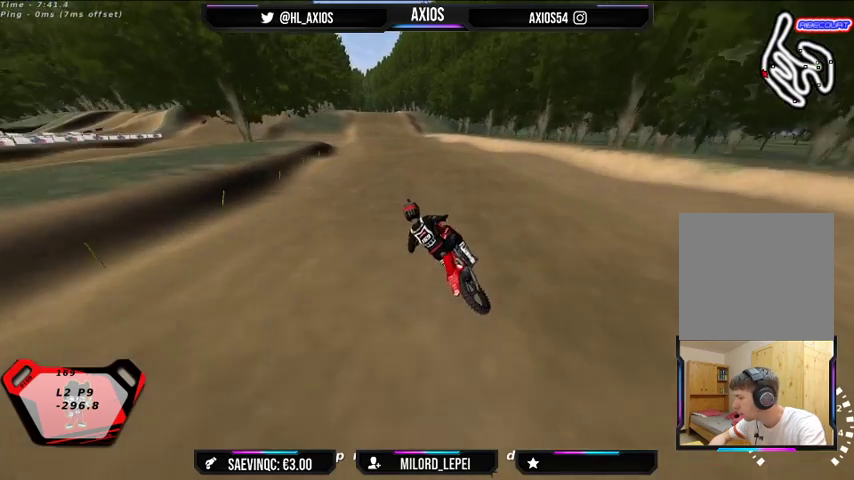
{"buttons": ["R1", "R2"], "left_stick": "center", "right_stick": "up", "events": [[233, "left_stick", "right"], [433, "left_stick", "center"]]}
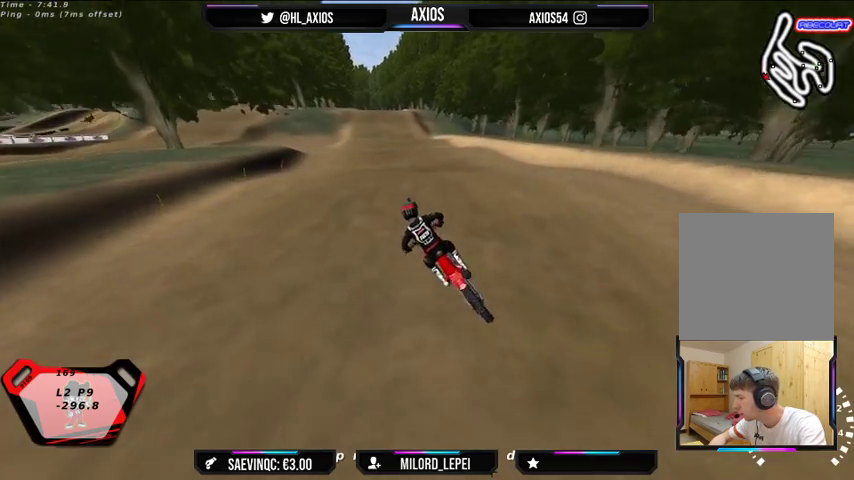
{"buttons": [], "left_stick": "right", "right_stick": "center", "events": [[100, "R1", "up"], [167, "right_stick", "center"], [467, "R2", "up"], [500, "left_stick", "right"]]}
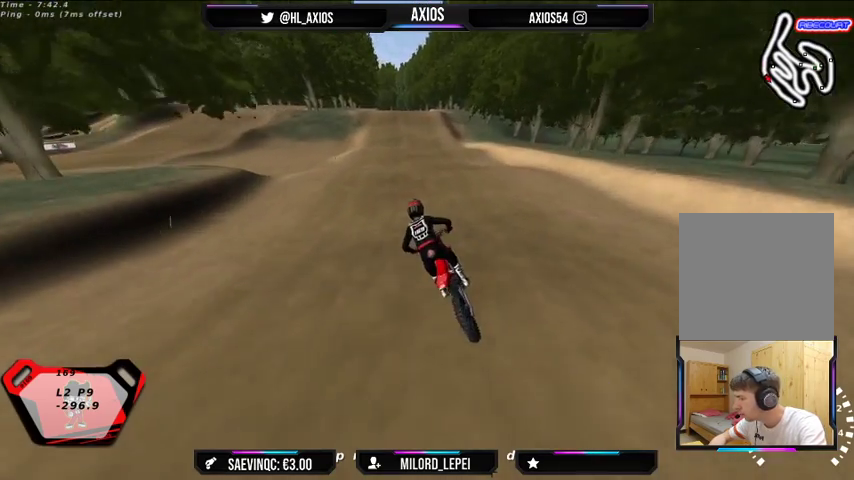
{"buttons": ["R2"], "left_stick": "right", "right_stick": "center", "events": [[67, "R2", "down"], [133, "left_stick", "center"], [400, "left_stick", "right"]]}
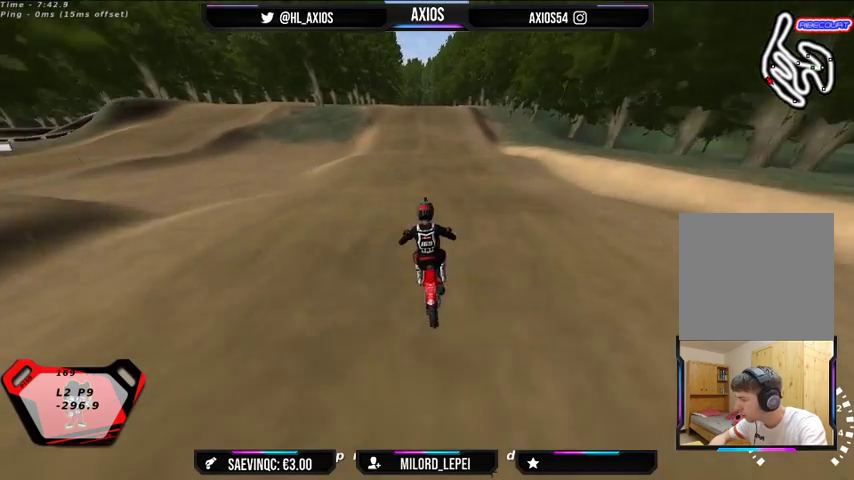
{"buttons": ["R2"], "left_stick": "center", "right_stick": "center", "events": [[133, "left_stick", "center"], [267, "R2", "up"], [400, "R2", "down"]]}
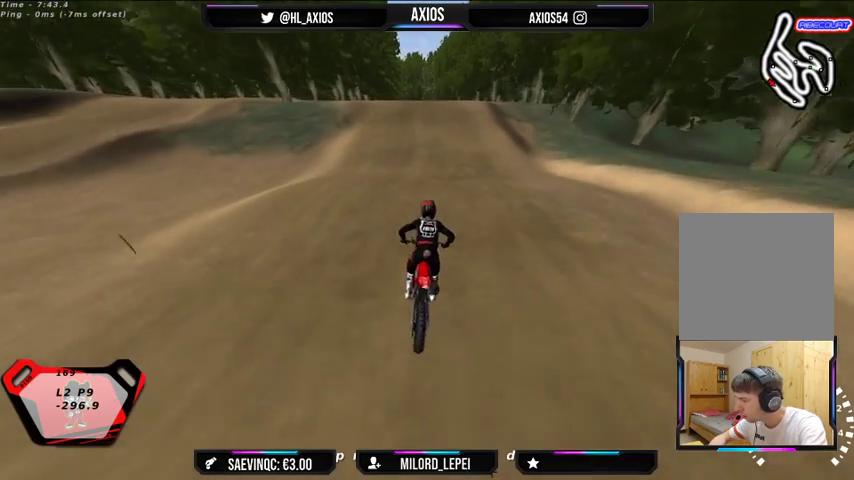
{"buttons": ["R2"], "left_stick": "center", "right_stick": "center", "events": [[367, "left_stick", "left"], [467, "left_stick", "center"]]}
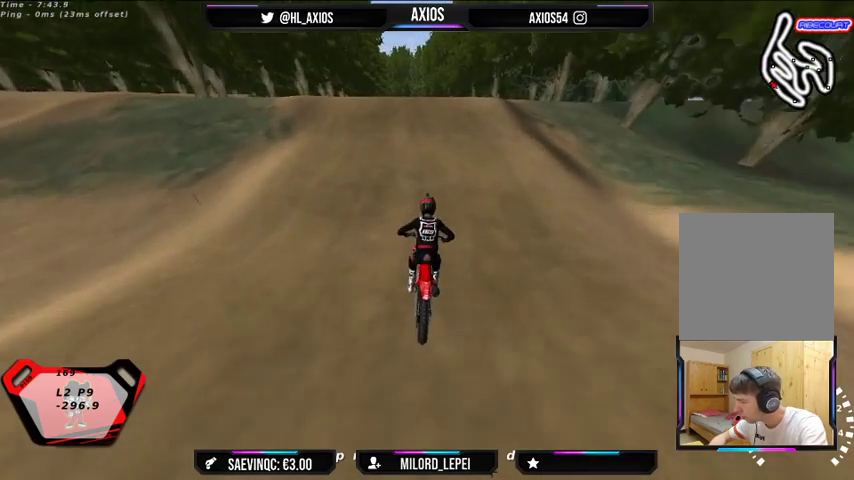
{"buttons": ["R2"], "left_stick": "center", "right_stick": "down", "events": [[233, "left_stick", "left"], [333, "right_stick", "down"], [367, "left_stick", "center"]]}
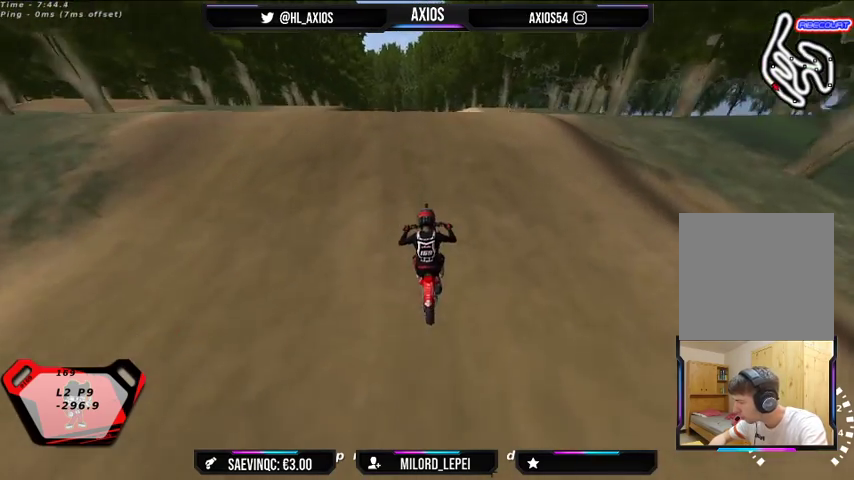
{"buttons": ["R2"], "left_stick": "center", "right_stick": "down", "events": [[100, "left_stick", "left"], [400, "left_stick", "center"]]}
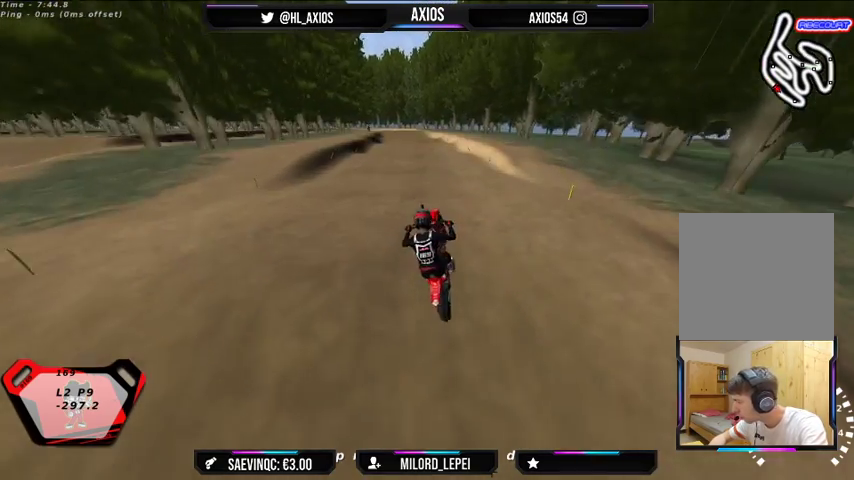
{"buttons": [], "left_stick": "center", "right_stick": "up", "events": [[133, "right_stick", "up"], [233, "R2", "up"], [267, "left_stick", "down"], [333, "left_stick", "down-right"], [467, "left_stick", "center"]]}
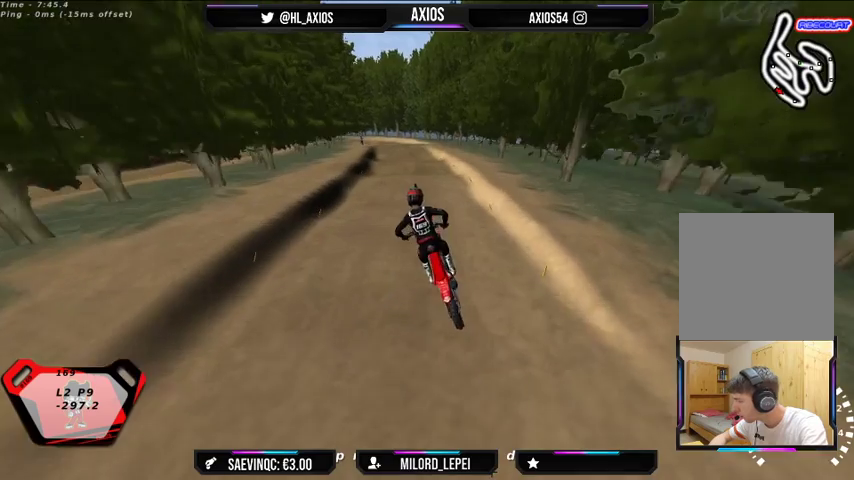
{"buttons": ["R2"], "left_stick": "center", "right_stick": "center", "events": [[67, "left_stick", "left"], [100, "right_stick", "center"], [167, "R2", "down"], [367, "left_stick", "center"]]}
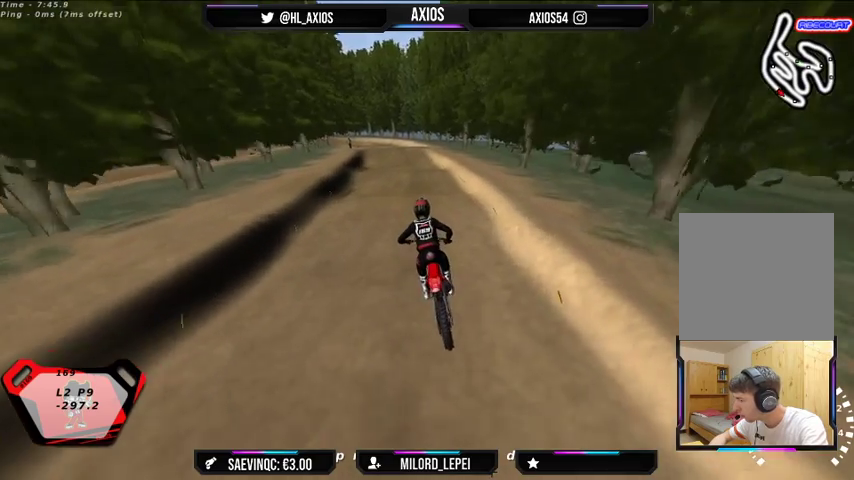
{"buttons": ["R2"], "left_stick": "center", "right_stick": "center", "events": [[167, "left_stick", "right"], [367, "left_stick", "center"]]}
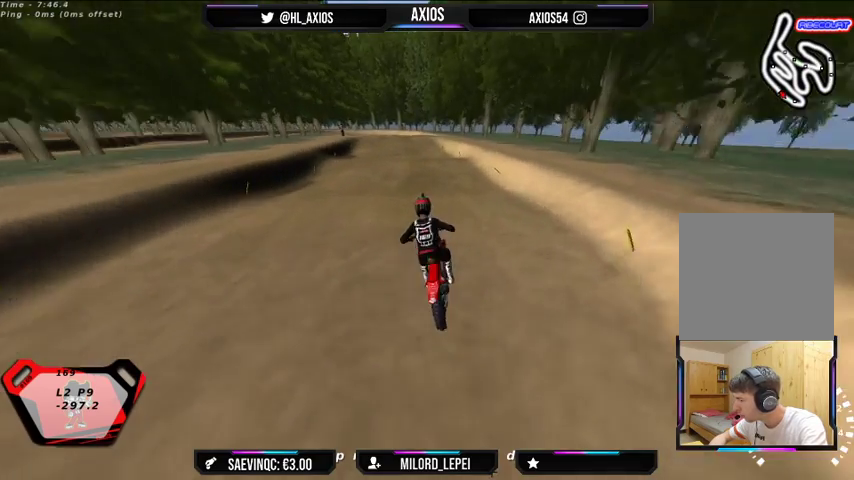
{"buttons": [], "left_stick": "center", "right_stick": "center", "events": [[467, "R2", "up"]]}
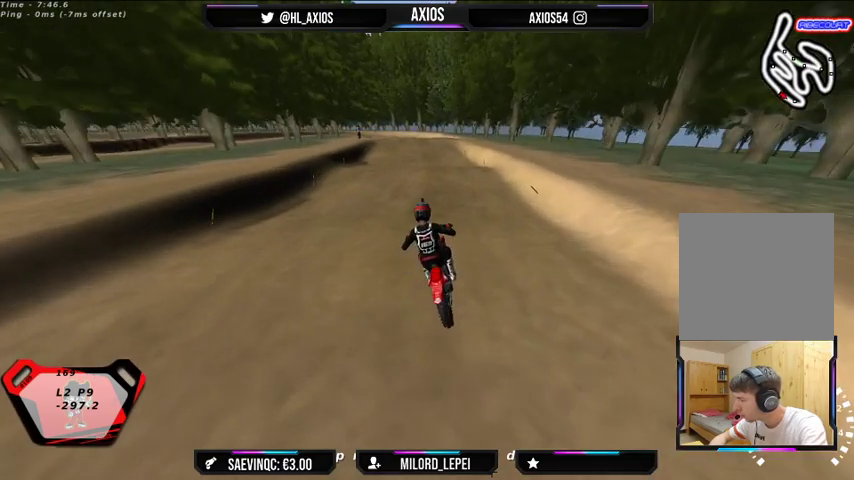
{"buttons": ["R2"], "left_stick": "center", "right_stick": "center", "events": [[100, "left_stick", "right"], [233, "R2", "down"], [233, "left_stick", "center"]]}
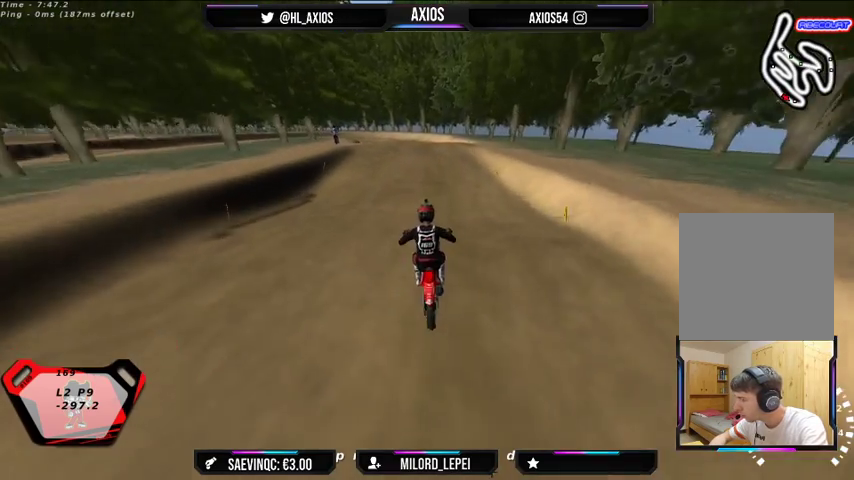
{"buttons": ["R2"], "left_stick": "center", "right_stick": "center", "events": [[167, "R2", "up"], [400, "R2", "down"]]}
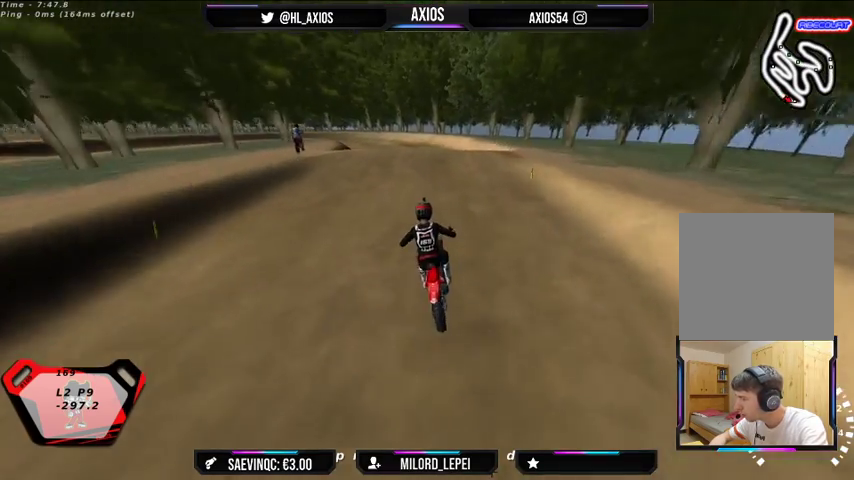
{"buttons": ["R2"], "left_stick": "left", "right_stick": "center", "events": [[267, "R2", "up"], [467, "R2", "down"], [500, "left_stick", "left"]]}
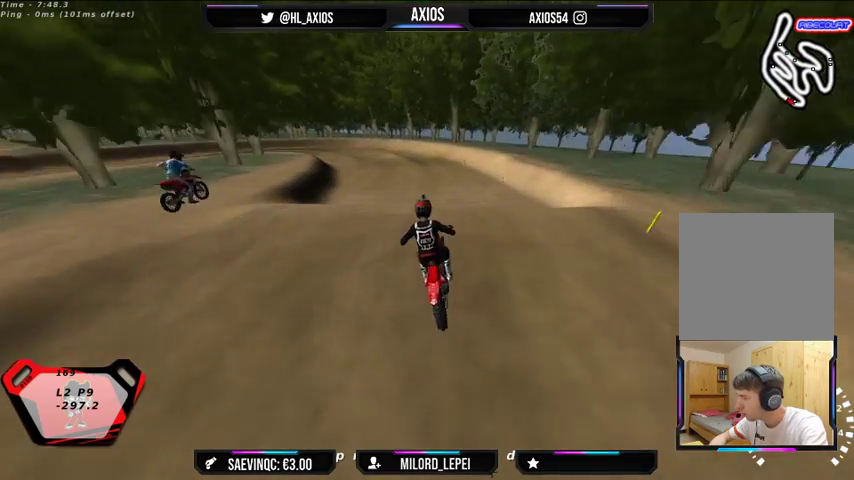
{"buttons": [], "left_stick": "center", "right_stick": "center", "events": [[100, "left_stick", "center"], [333, "R2", "up"]]}
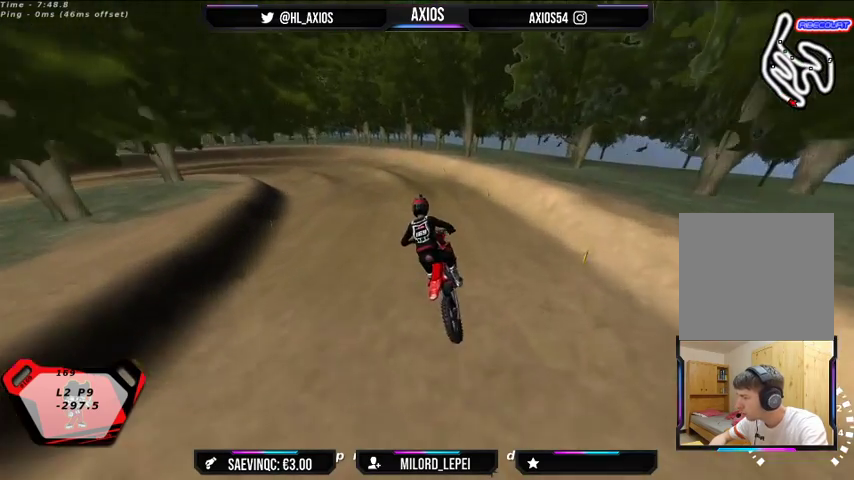
{"buttons": ["R2"], "left_stick": "center", "right_stick": "center", "events": [[67, "R2", "down"]]}
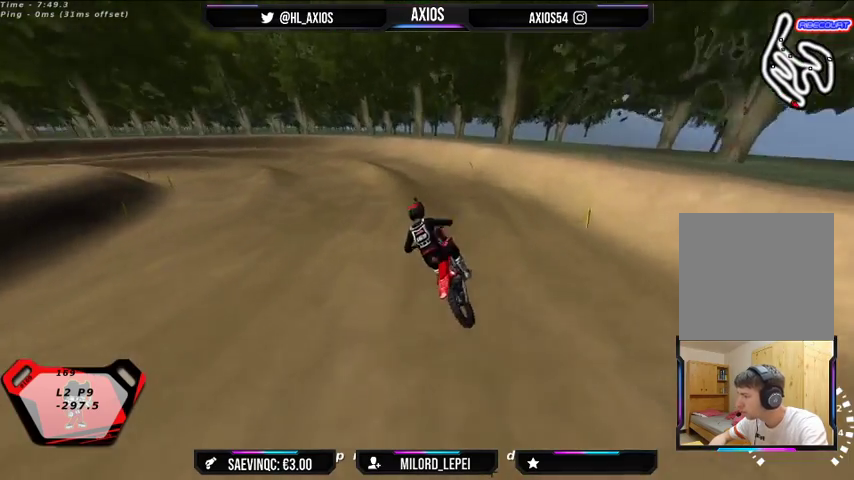
{"buttons": ["R1"], "left_stick": "center", "right_stick": "up", "events": [[233, "right_stick", "up"], [333, "R2", "up"], [367, "R1", "down"]]}
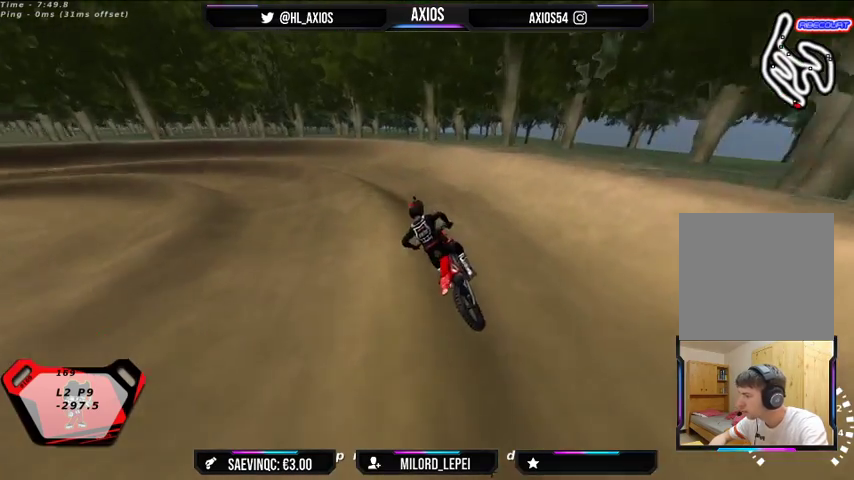
{"buttons": ["R1"], "left_stick": "center", "right_stick": "up", "events": []}